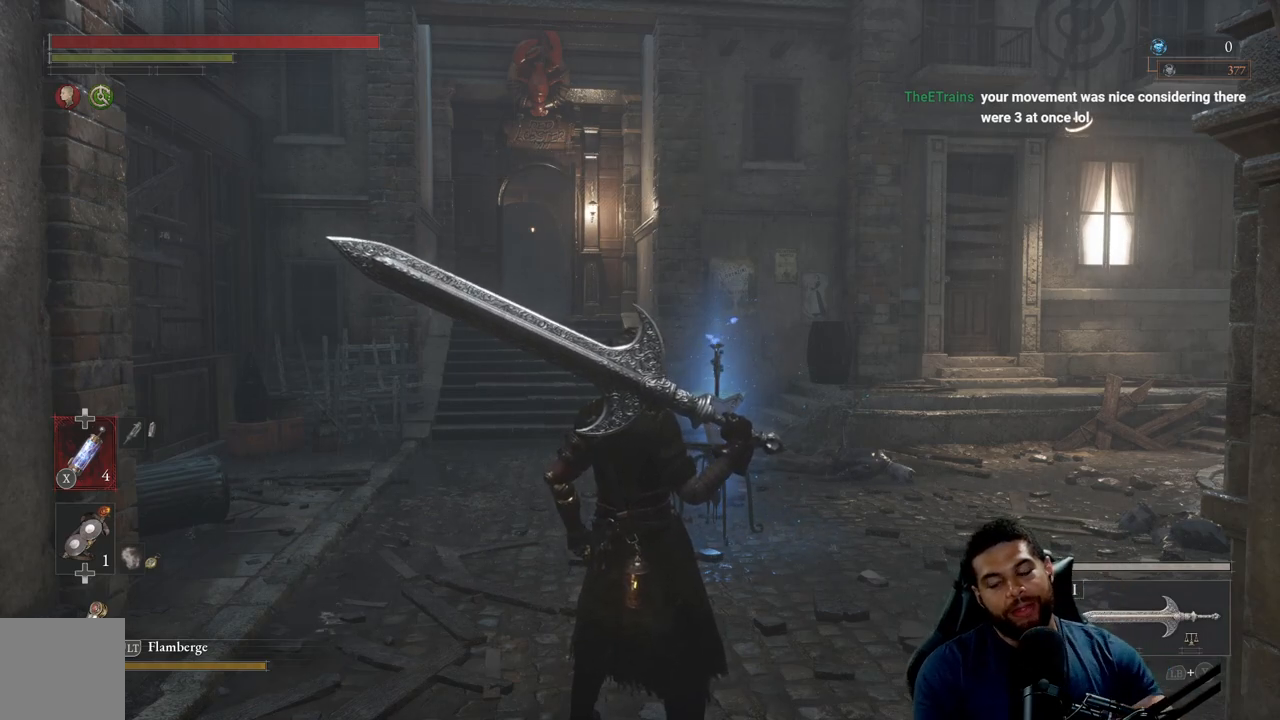
Gameplay with a controller (Xbox layout); each line is a JSON object with the inputs held at the frame after it. "events" lists button and stick changes between this image and that frame as [ms after this image, input, new state], when the widget could be followed in between.
{"buttons": [], "left_stick": "up", "right_stick": "right", "events": [[267, "left_stick", "up"], [450, "right_stick", "right"]]}
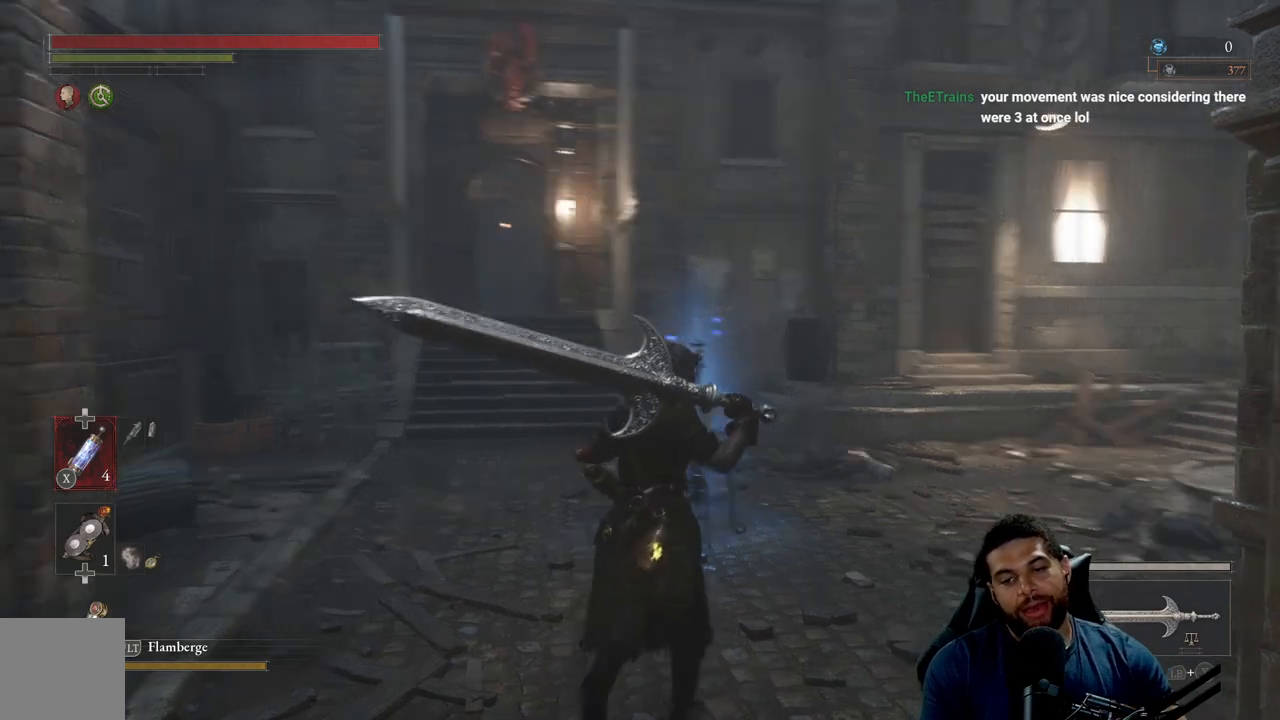
{"buttons": [], "left_stick": "up-left", "right_stick": "center", "events": [[217, "right_stick", "center"], [400, "left_stick", "up-left"]]}
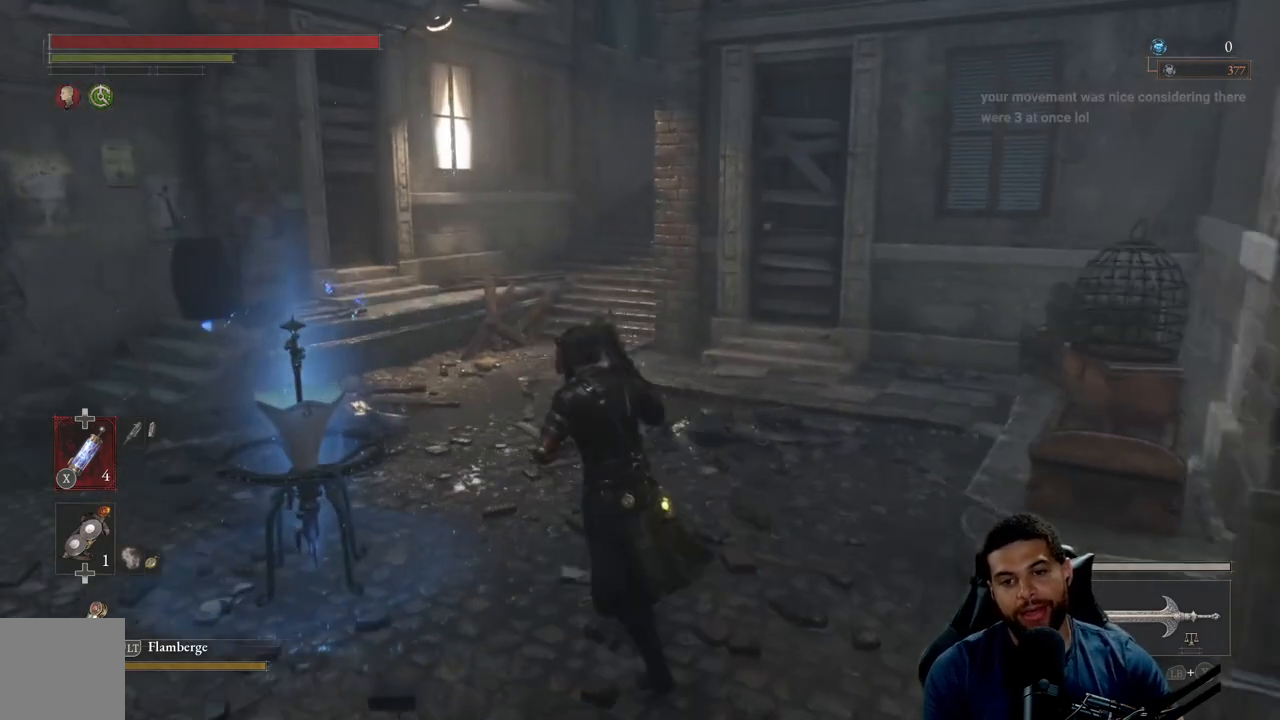
{"buttons": [], "left_stick": "up-left", "right_stick": "left", "events": [[50, "left_stick", "left"], [83, "right_stick", "left"], [150, "left_stick", "up-left"], [350, "right_stick", "center"], [483, "right_stick", "left"]]}
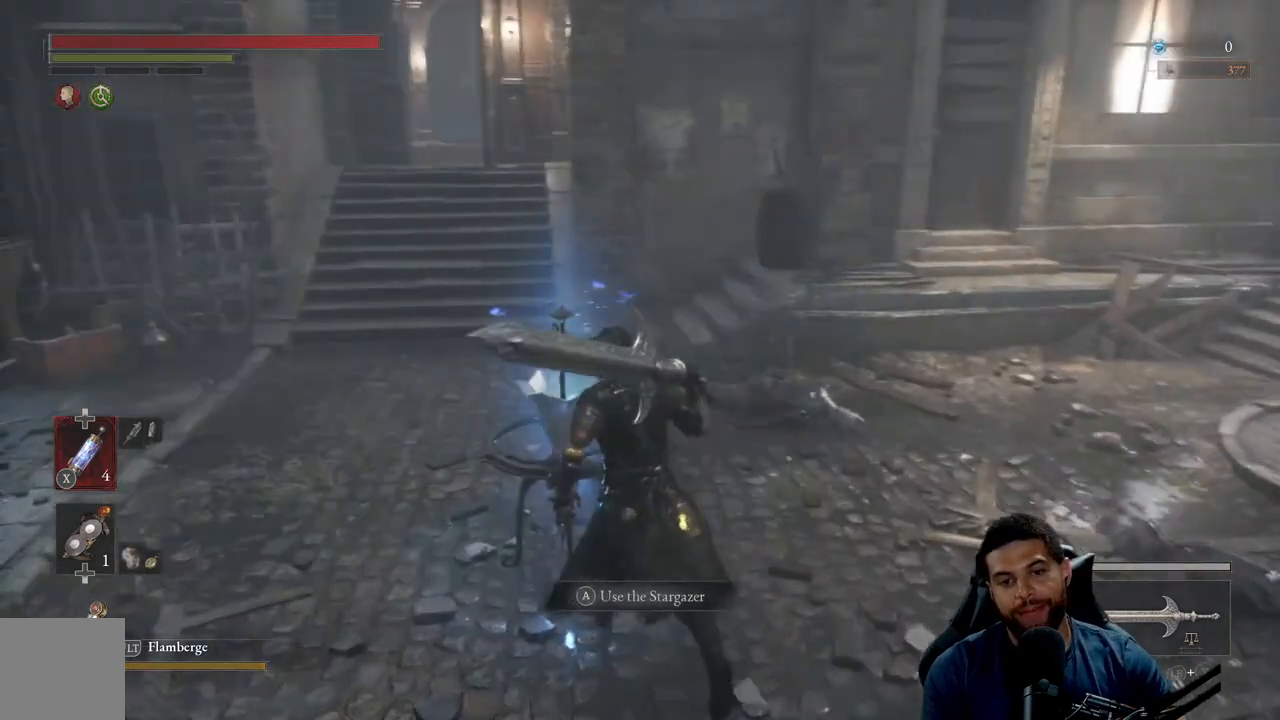
{"buttons": [], "left_stick": "up-right", "right_stick": "center", "events": [[33, "left_stick", "up"], [100, "right_stick", "center"], [217, "left_stick", "up-right"], [317, "left_stick", "right"], [450, "left_stick", "up-right"]]}
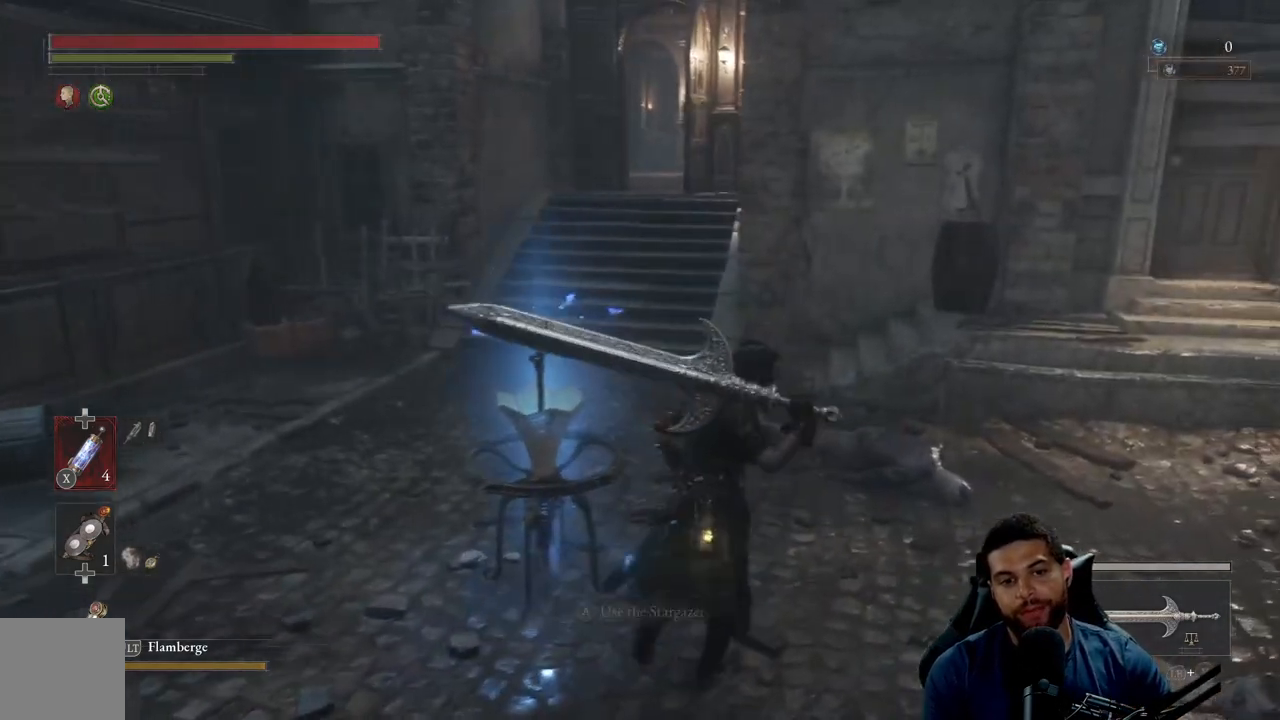
{"buttons": [], "left_stick": "up", "right_stick": "center", "events": [[83, "left_stick", "up"]]}
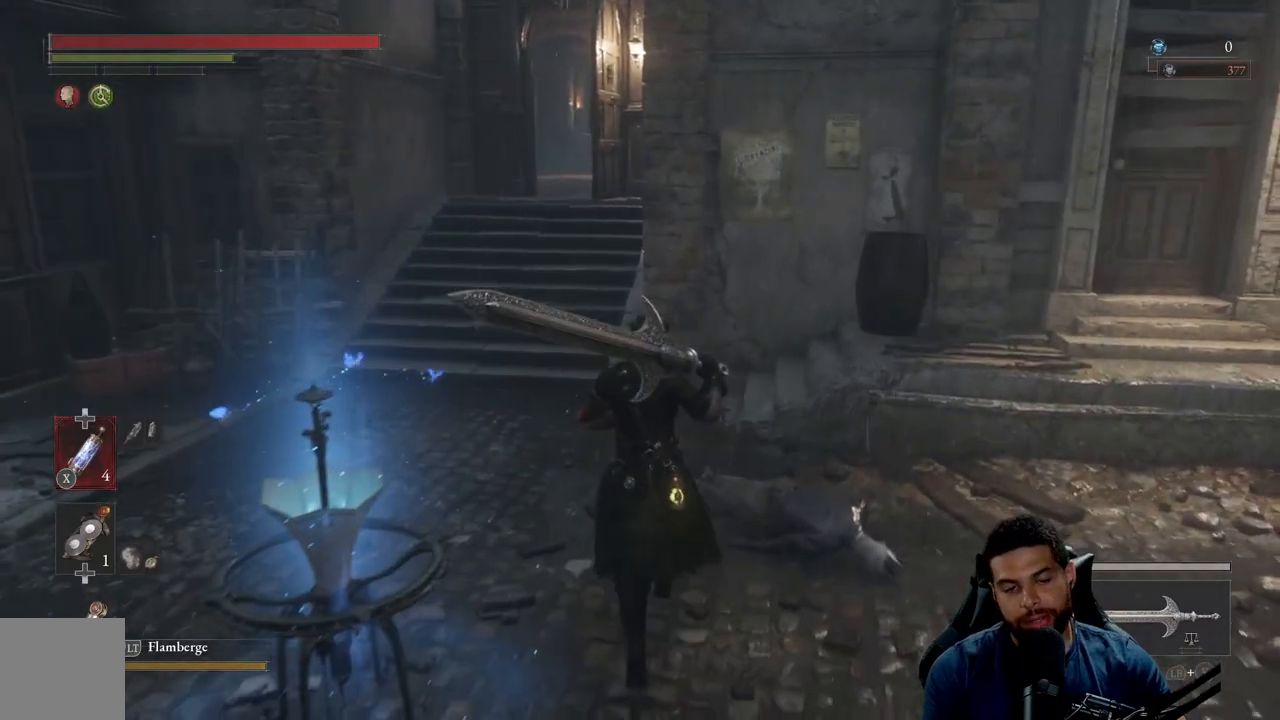
{"buttons": [], "left_stick": "up", "right_stick": "center", "events": []}
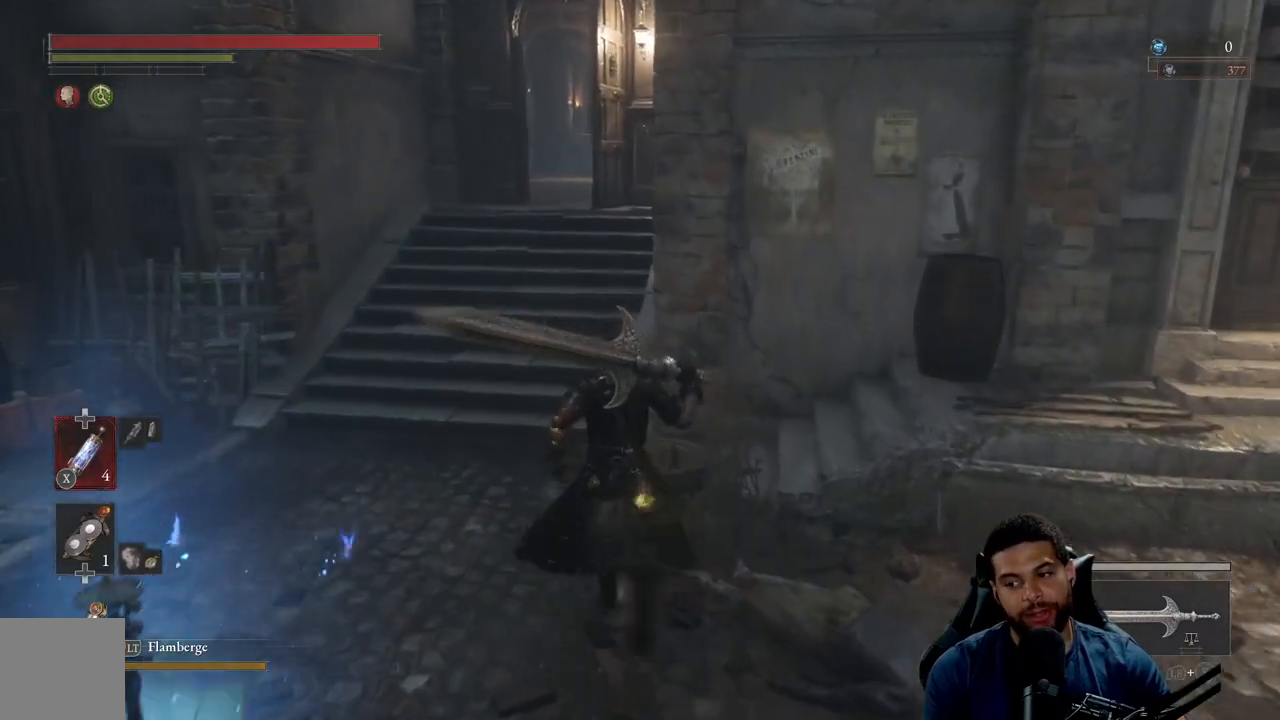
{"buttons": [], "left_stick": "up-left", "right_stick": "center", "events": [[300, "left_stick", "up-left"]]}
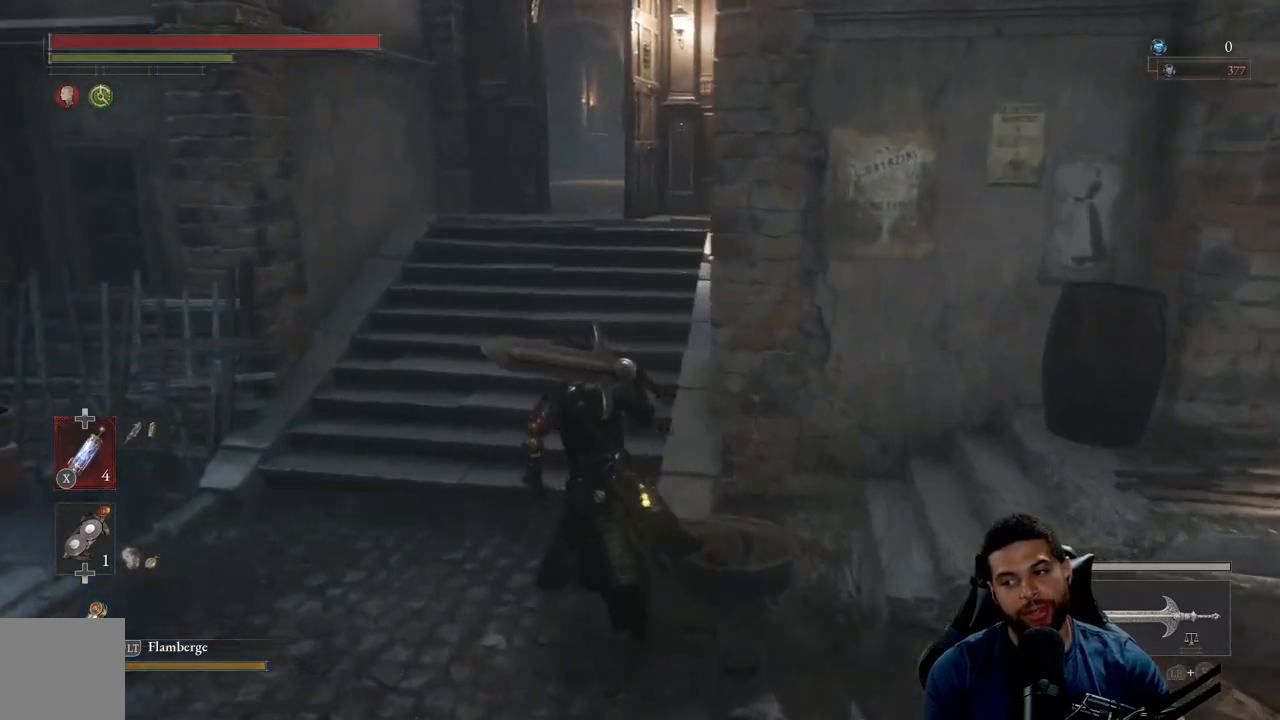
{"buttons": [], "left_stick": "up", "right_stick": "center", "events": [[150, "left_stick", "up"]]}
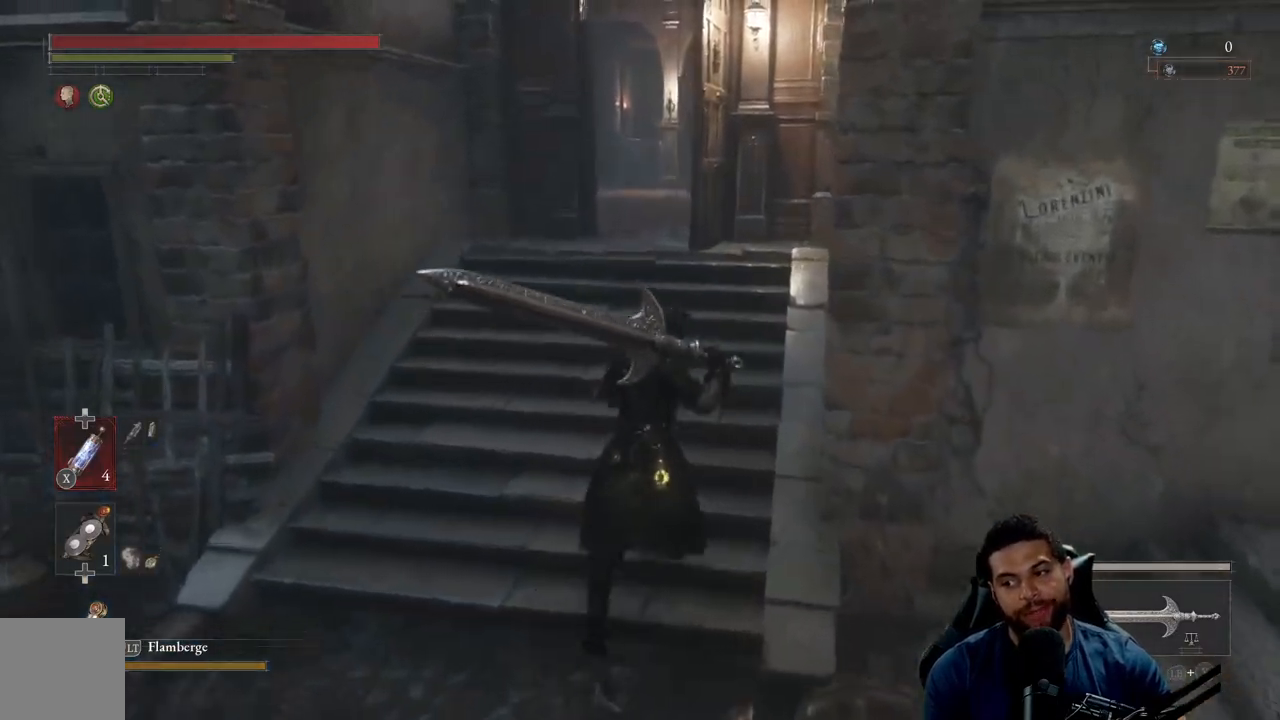
{"buttons": ["B"], "left_stick": "up", "right_stick": "center", "events": [[17, "right_stick", "up-right"], [100, "right_stick", "center"], [267, "B", "down"]]}
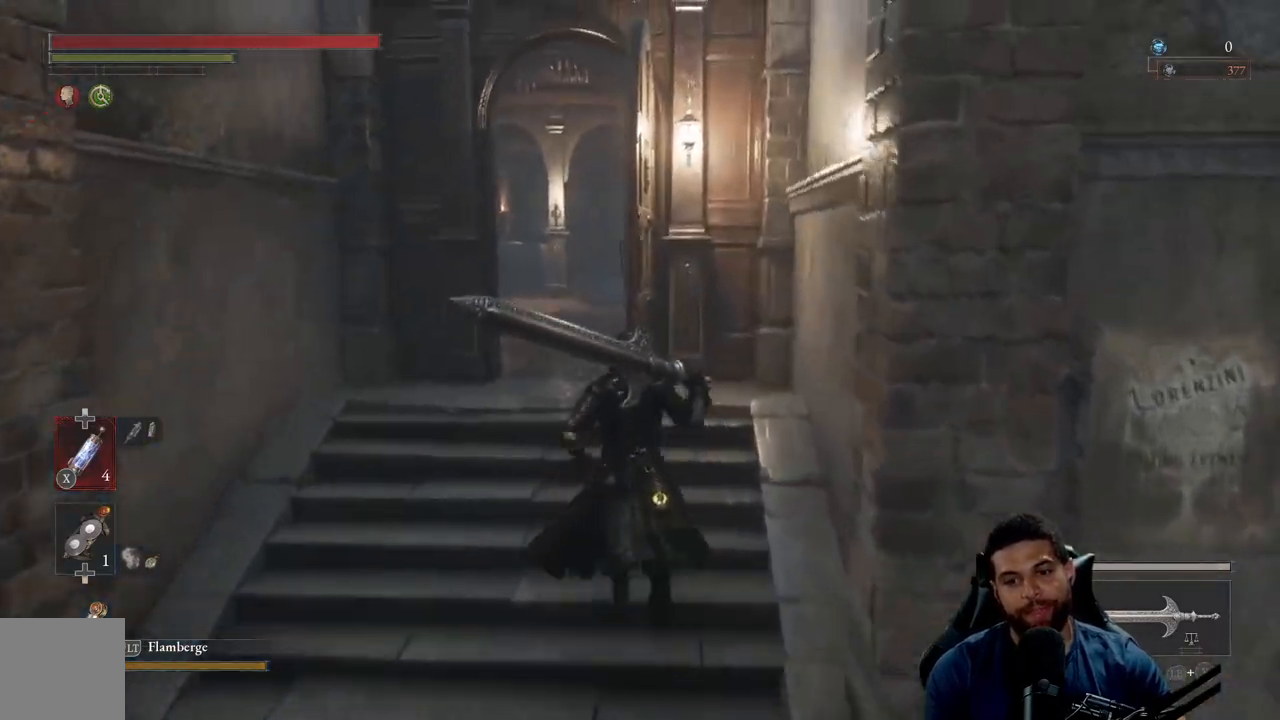
{"buttons": ["B"], "left_stick": "up-left", "right_stick": "center", "events": [[250, "left_stick", "up-left"]]}
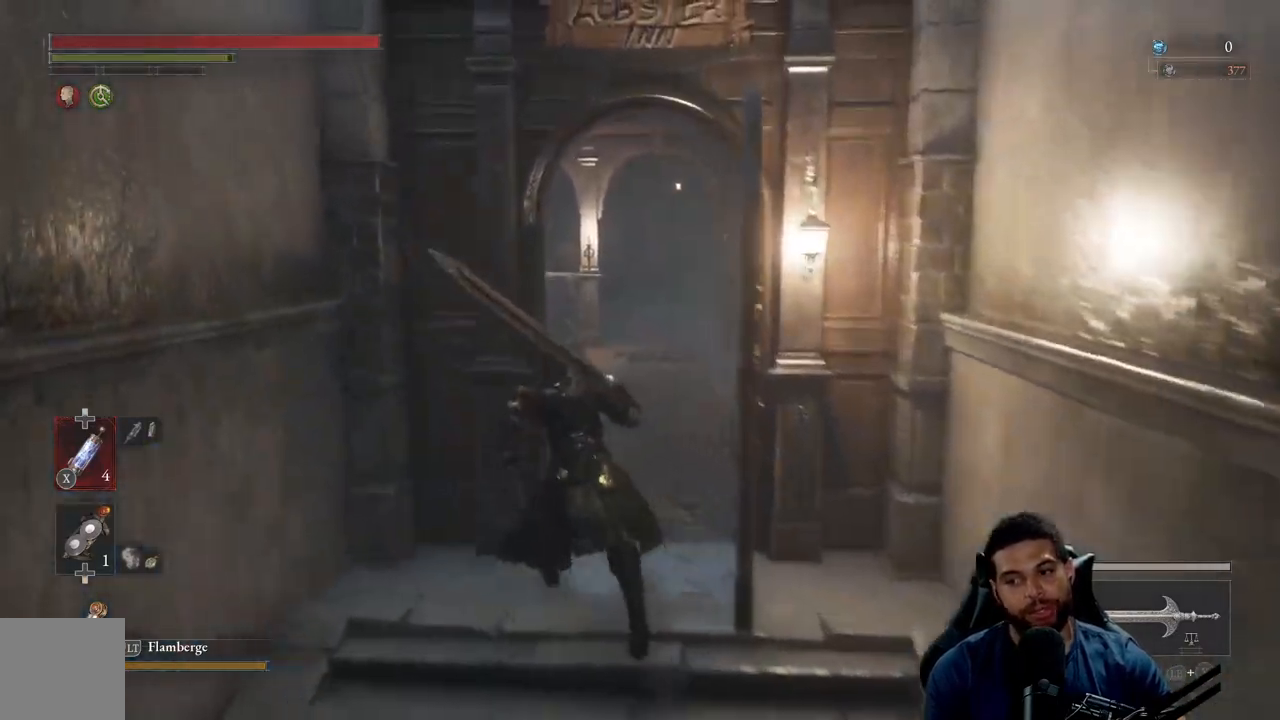
{"buttons": [], "left_stick": "up", "right_stick": "center", "events": [[33, "left_stick", "up"], [83, "B", "up"], [367, "right_stick", "left"], [500, "right_stick", "center"]]}
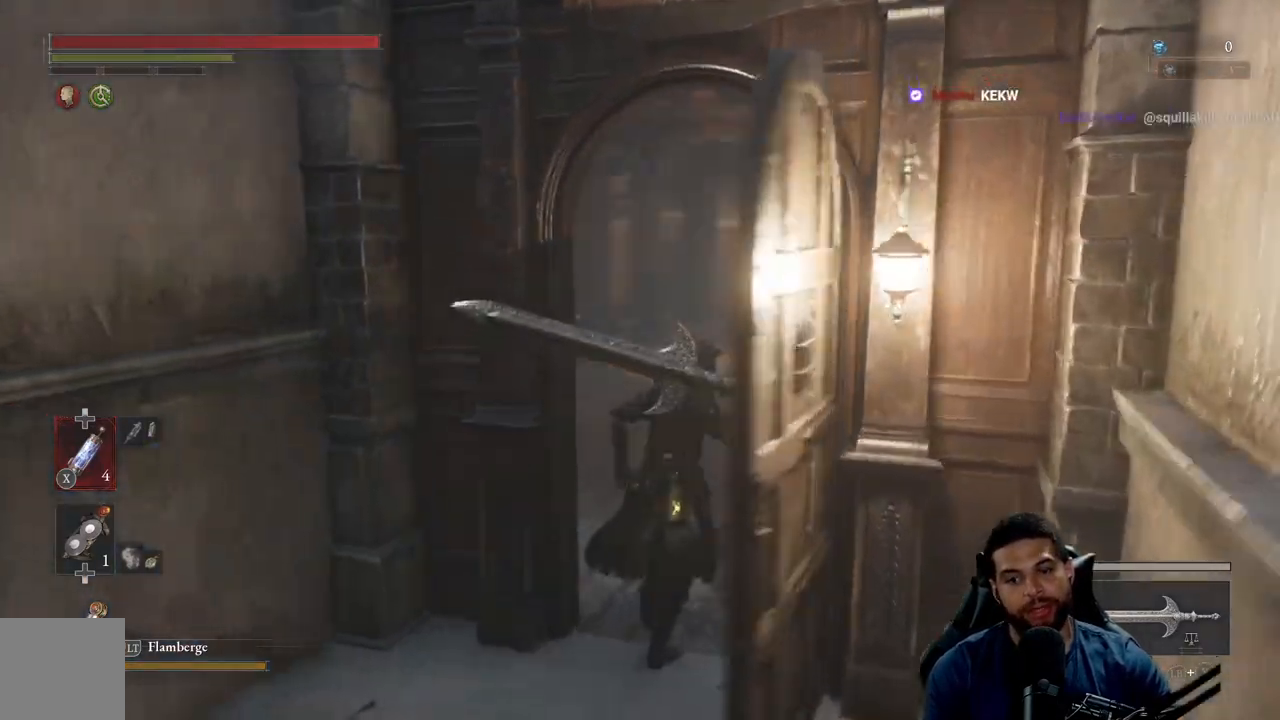
{"buttons": ["B"], "left_stick": "up", "right_stick": "center", "events": [[133, "B", "down"]]}
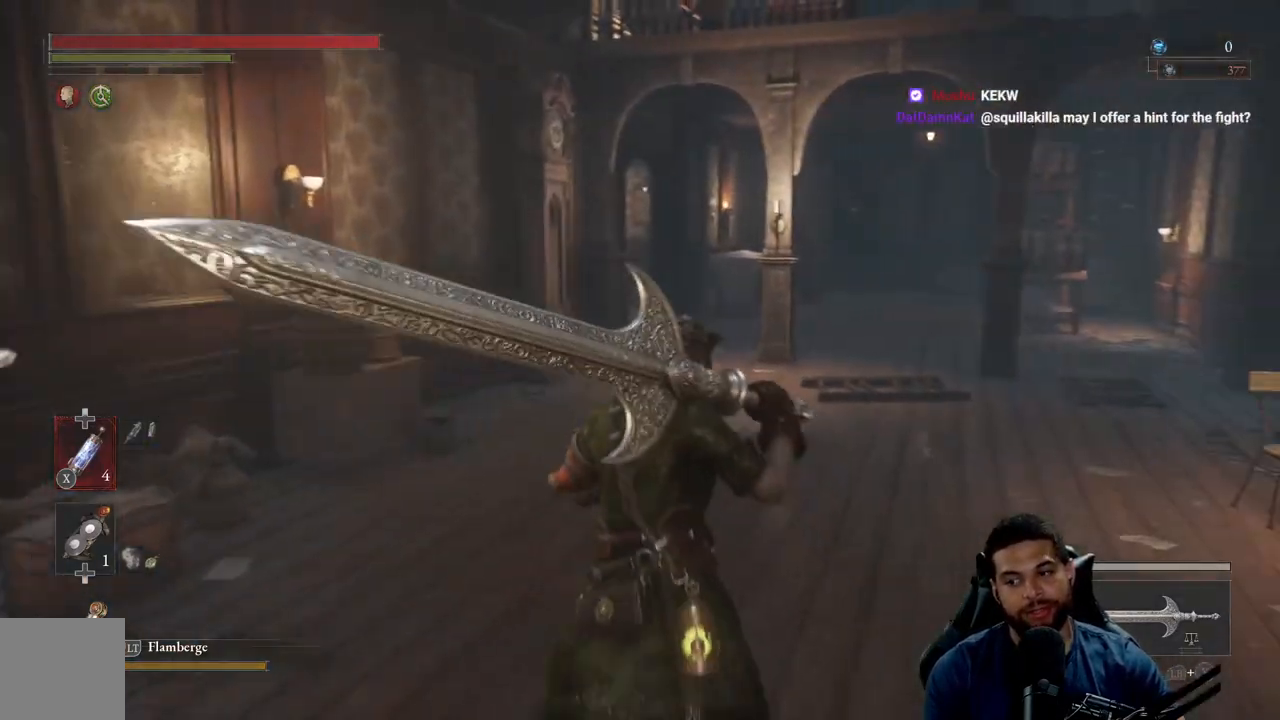
{"buttons": ["B"], "left_stick": "up", "right_stick": "center", "events": [[383, "right_stick", "down-left"], [500, "right_stick", "center"]]}
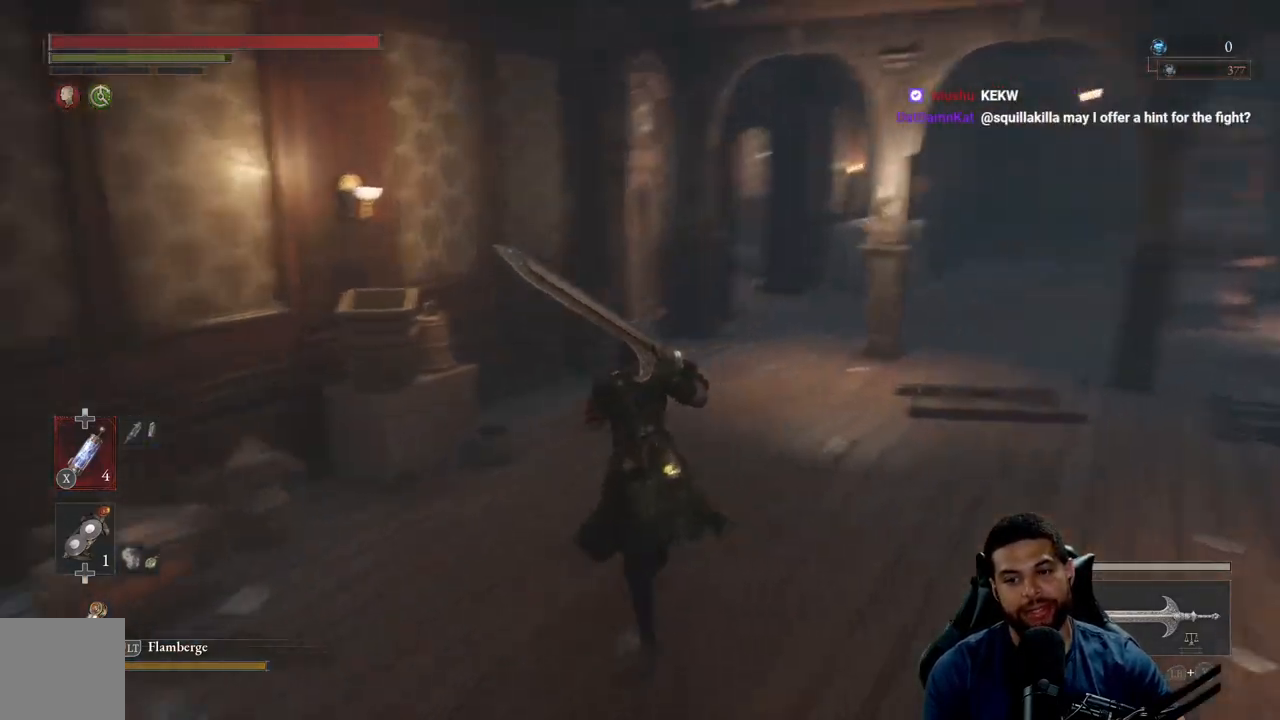
{"buttons": [], "left_stick": "up-right", "right_stick": "center", "events": [[150, "left_stick", "up-right"], [183, "B", "up"]]}
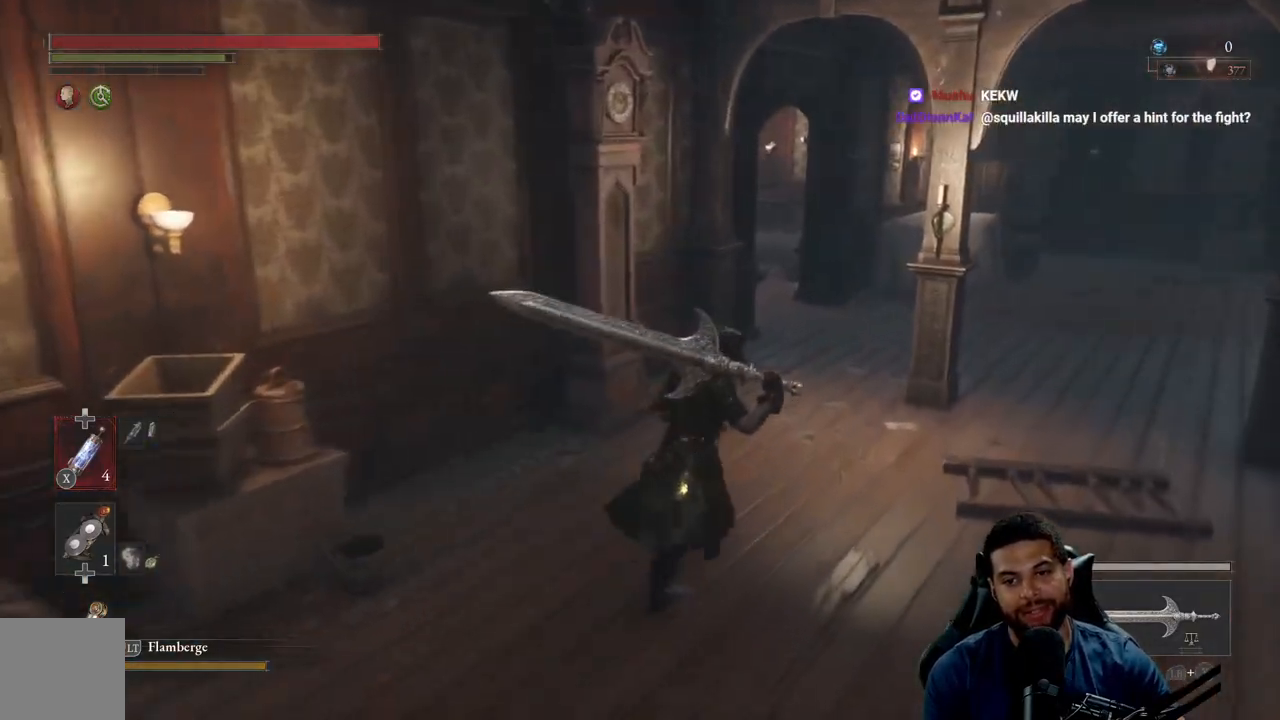
{"buttons": [], "left_stick": "up", "right_stick": "center", "events": [[33, "left_stick", "up"]]}
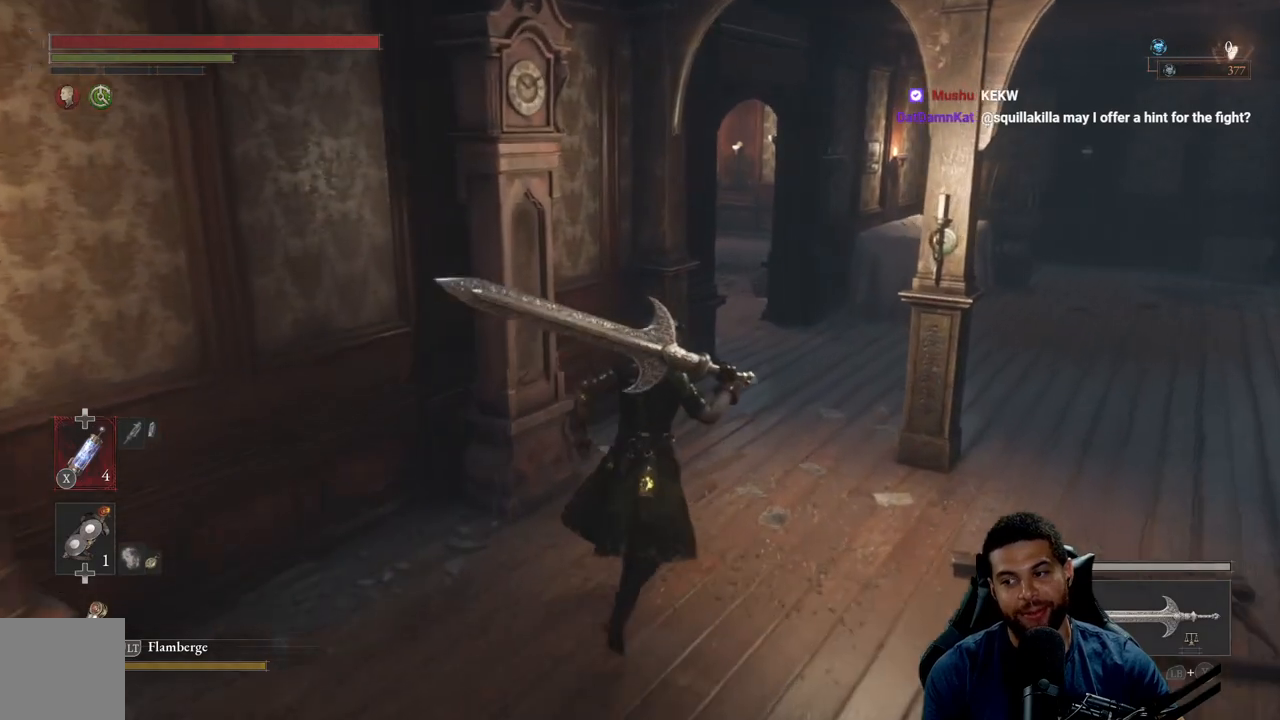
{"buttons": ["B"], "left_stick": "up", "right_stick": "center", "events": [[50, "B", "down"]]}
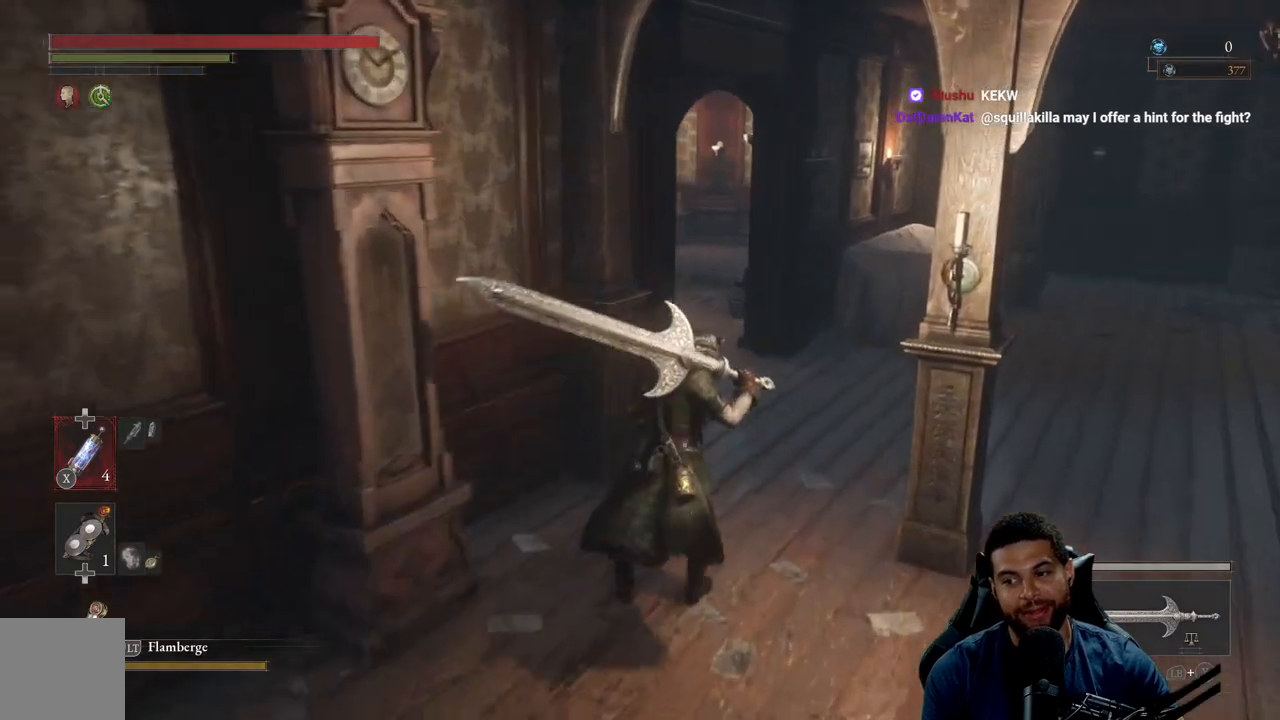
{"buttons": ["B"], "left_stick": "right", "right_stick": "left", "events": [[33, "right_stick", "left"], [150, "left_stick", "up-right"], [367, "left_stick", "right"]]}
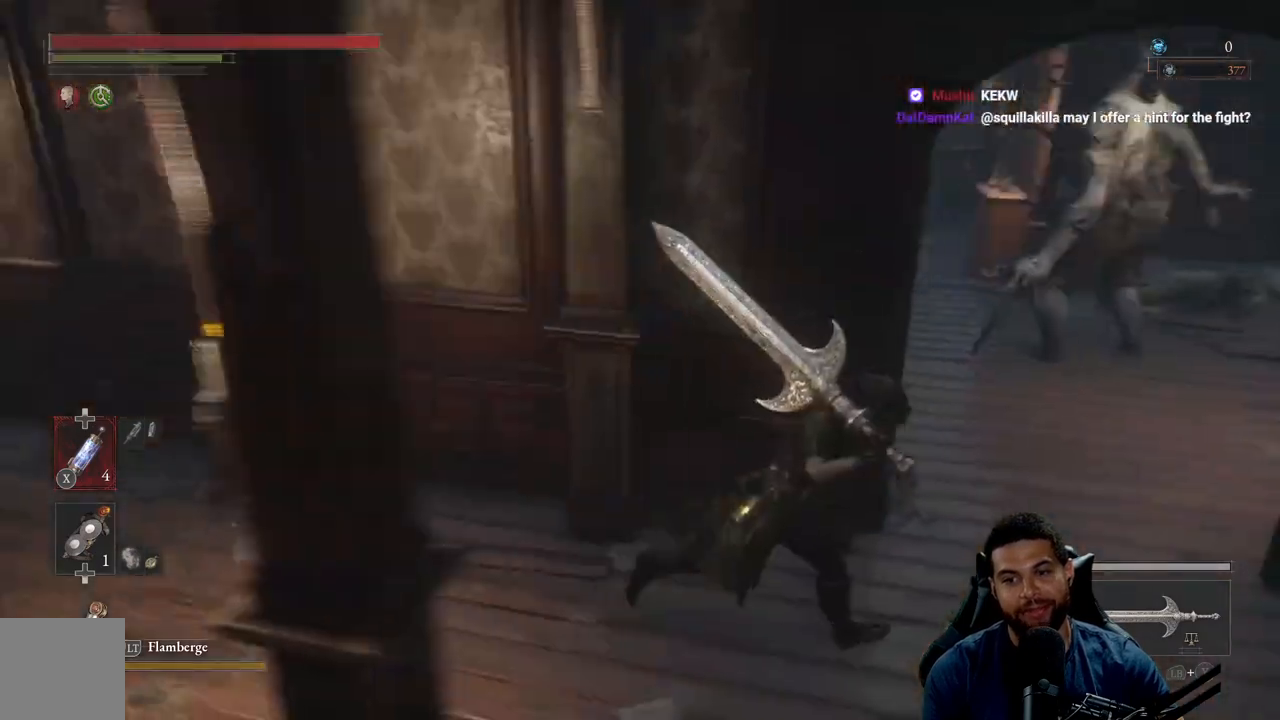
{"buttons": ["B"], "left_stick": "up-right", "right_stick": "left", "events": [[100, "left_stick", "up-right"], [167, "right_stick", "center"], [350, "right_stick", "left"]]}
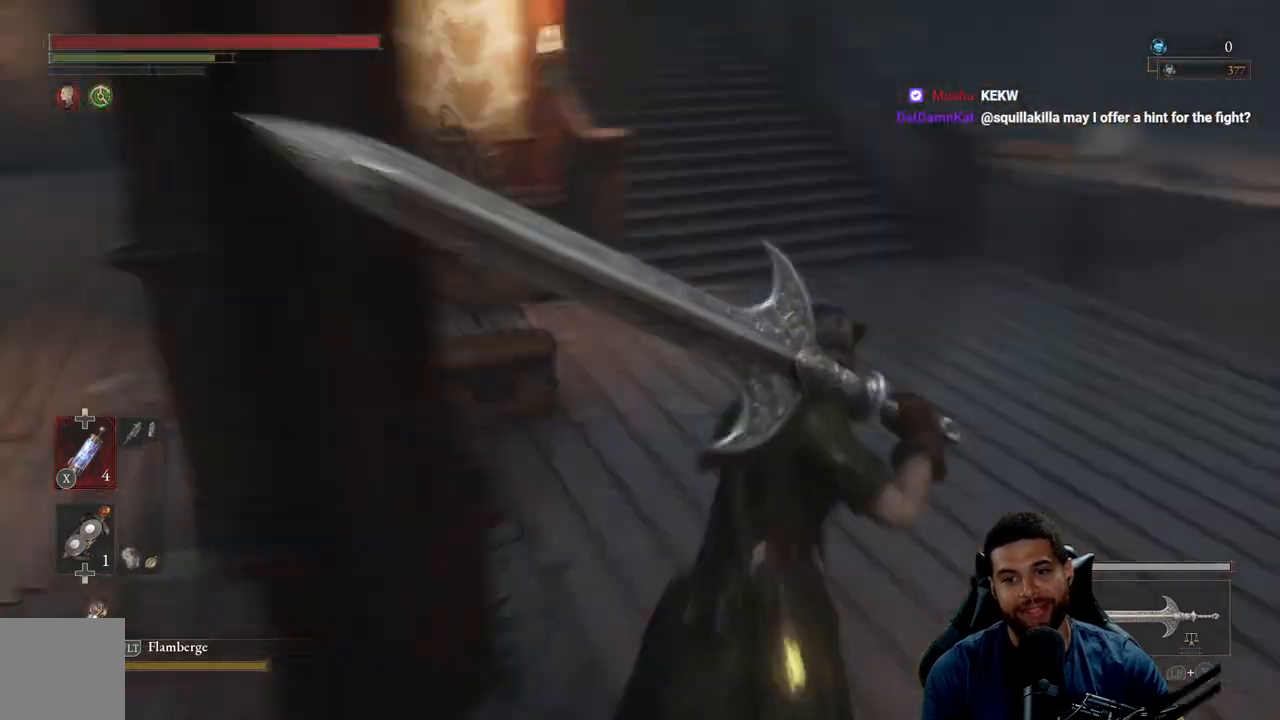
{"buttons": ["B"], "left_stick": "up-right", "right_stick": "center", "events": [[33, "right_stick", "center"], [117, "right_stick", "left"], [233, "right_stick", "center"]]}
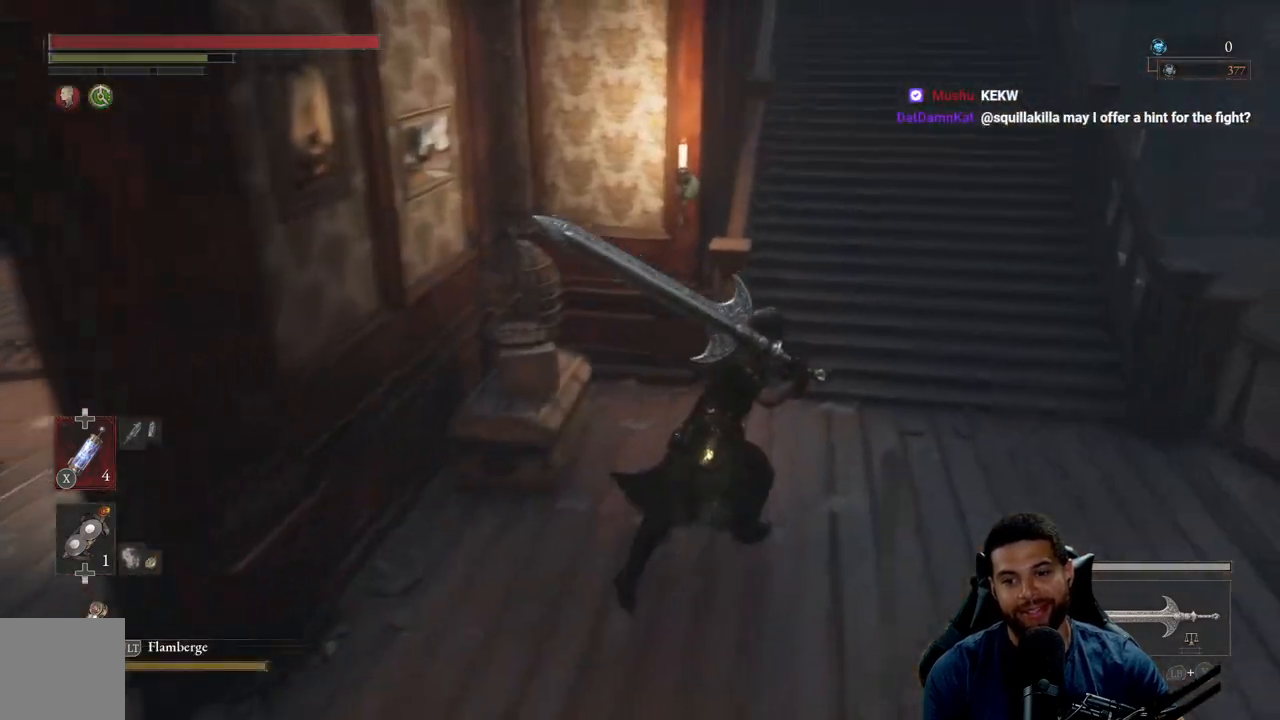
{"buttons": ["B"], "left_stick": "up", "right_stick": "center", "events": [[150, "right_stick", "up"], [250, "left_stick", "up"], [283, "right_stick", "center"]]}
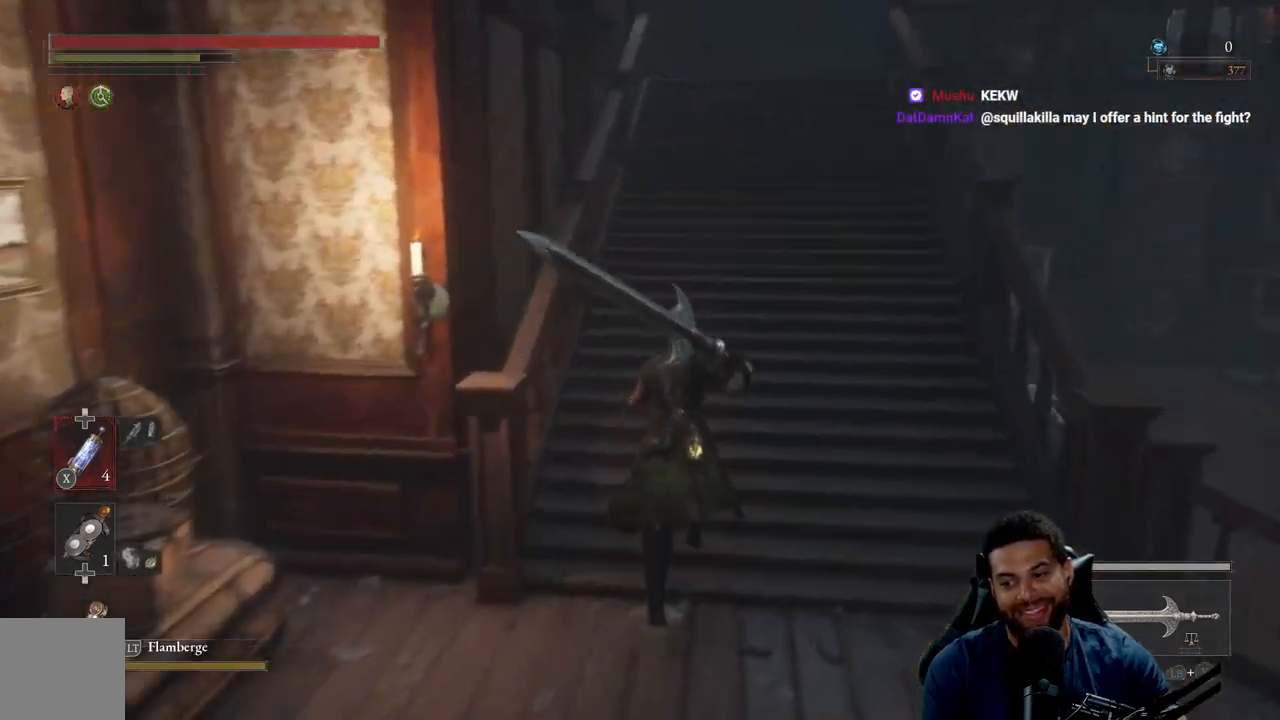
{"buttons": ["B"], "left_stick": "up", "right_stick": "center", "events": [[167, "right_stick", "up"], [217, "right_stick", "center"]]}
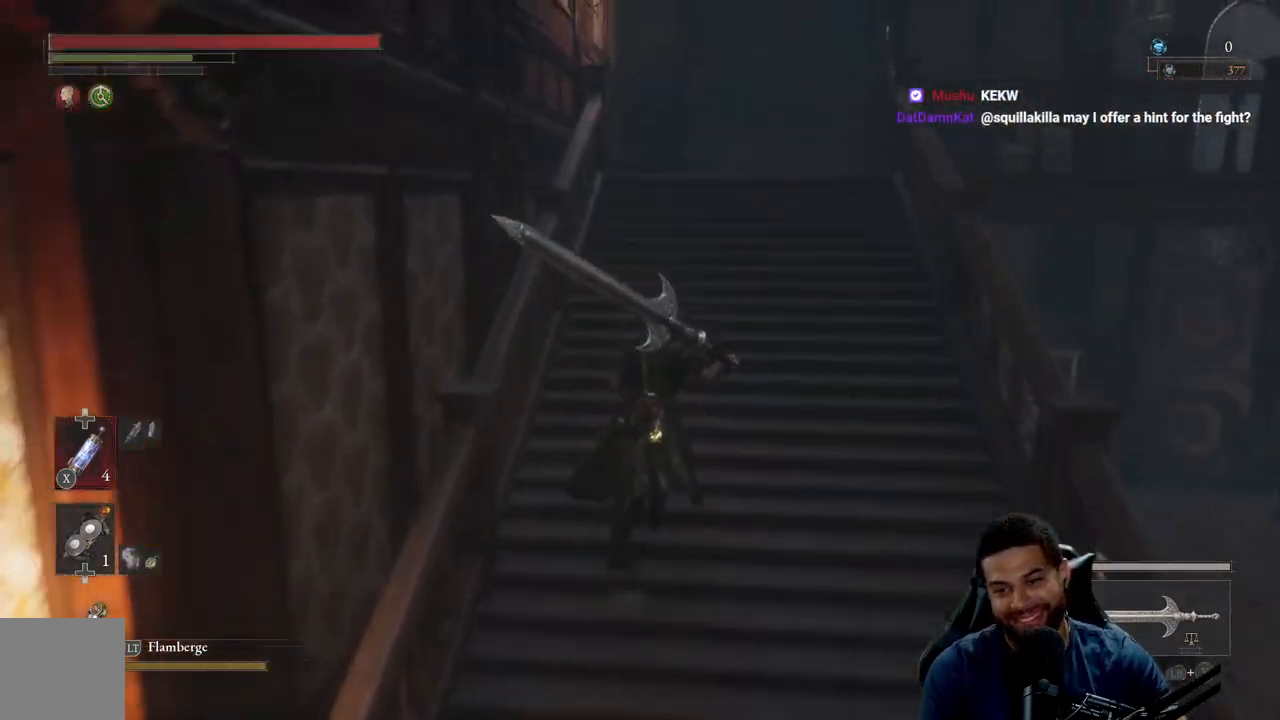
{"buttons": ["B"], "left_stick": "up", "right_stick": "center", "events": [[117, "right_stick", "up"], [217, "right_stick", "center"]]}
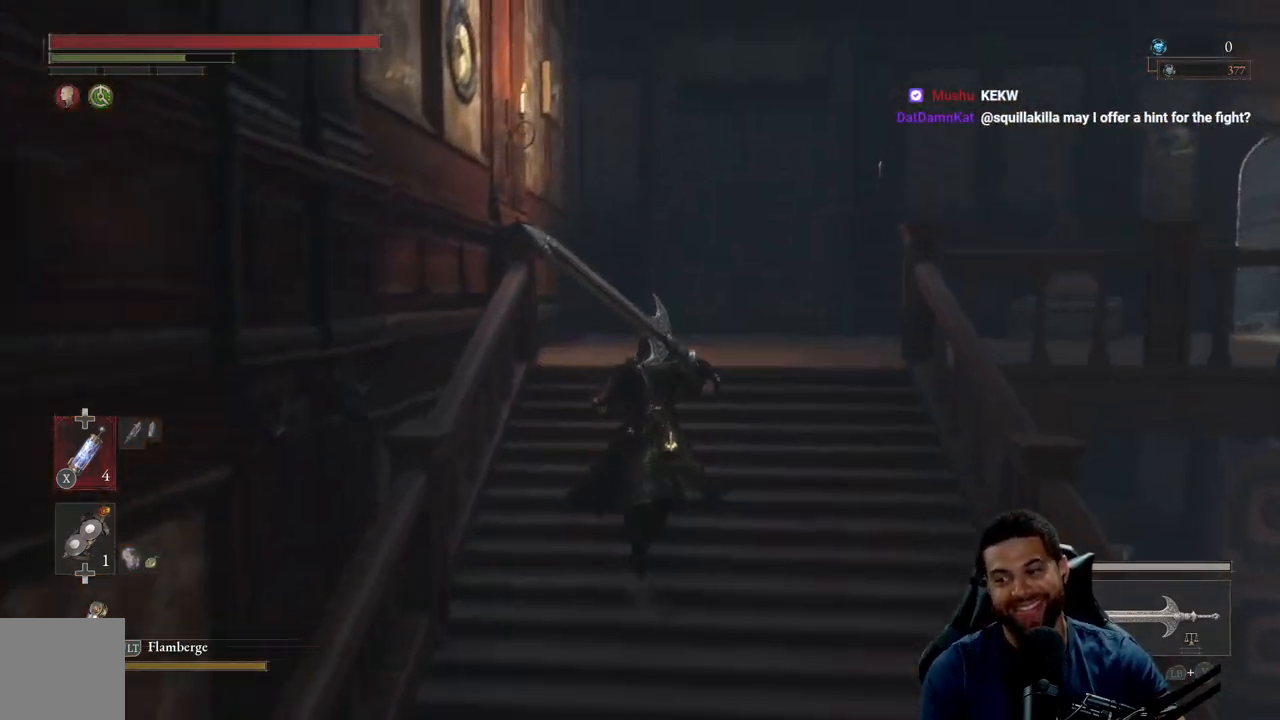
{"buttons": ["B"], "left_stick": "up-right", "right_stick": "right", "events": [[33, "right_stick", "down-right"], [167, "right_stick", "center"], [433, "left_stick", "up-right"], [500, "right_stick", "right"]]}
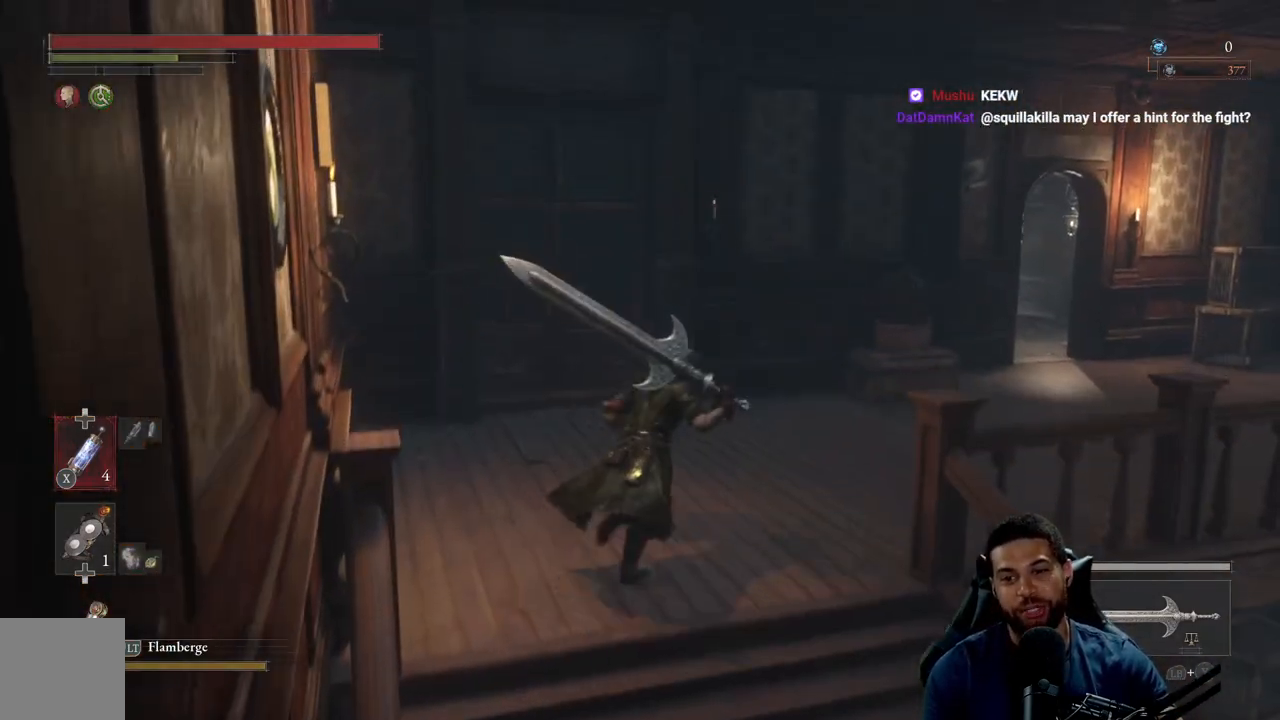
{"buttons": ["B"], "left_stick": "up", "right_stick": "center", "events": [[167, "right_stick", "center"], [183, "left_stick", "up"], [267, "right_stick", "down-right"], [367, "right_stick", "center"]]}
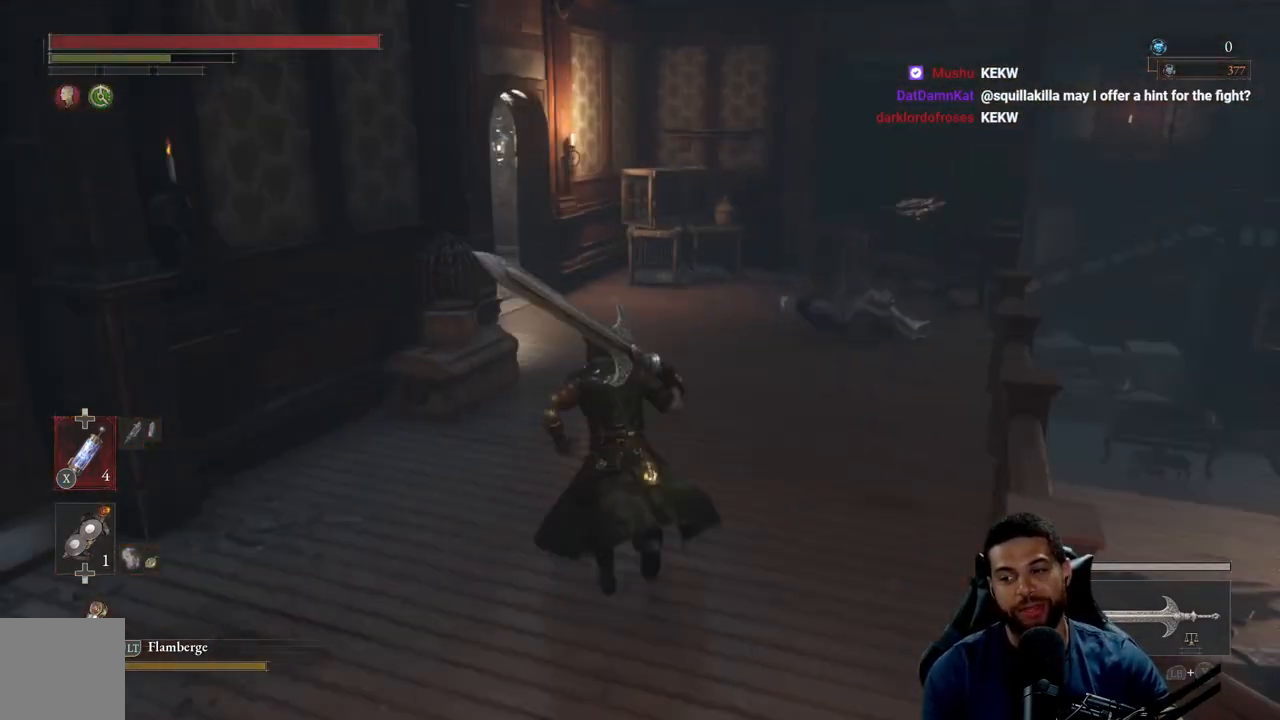
{"buttons": ["B"], "left_stick": "up", "right_stick": "center", "events": [[117, "right_stick", "left"], [250, "right_stick", "center"], [350, "B", "up"], [467, "B", "down"]]}
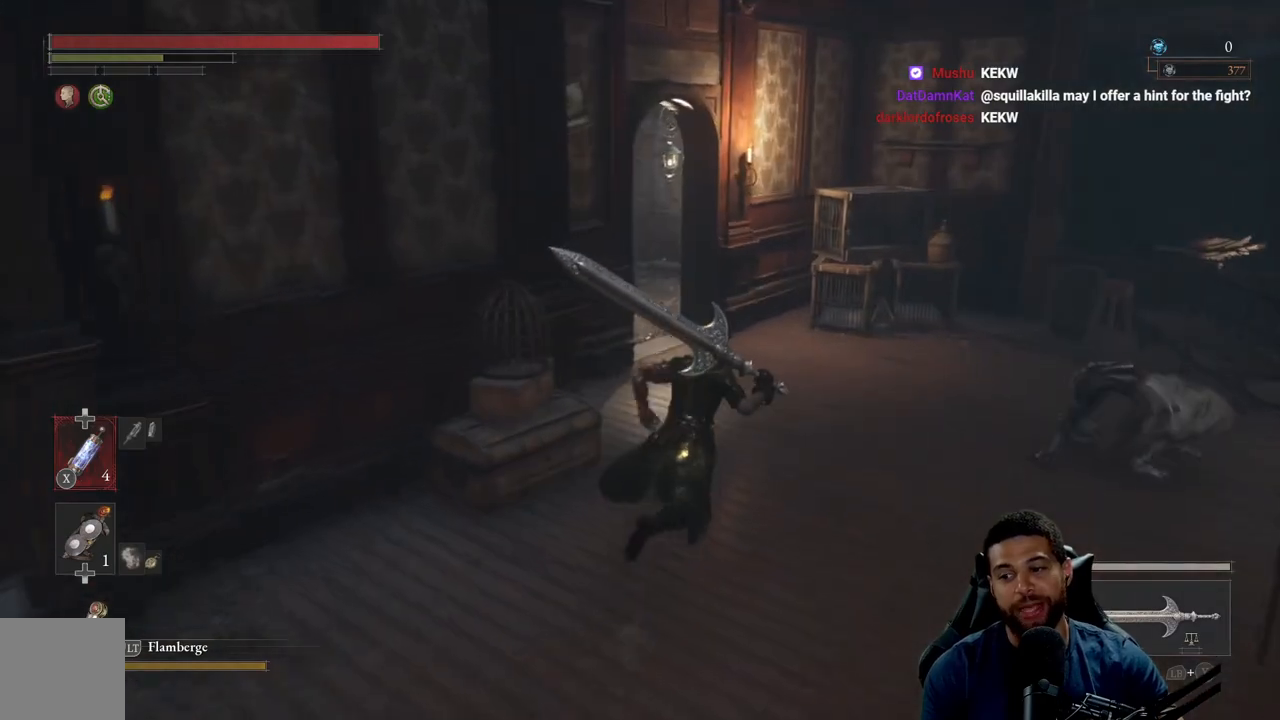
{"buttons": ["B"], "left_stick": "up", "right_stick": "left", "events": [[483, "right_stick", "left"]]}
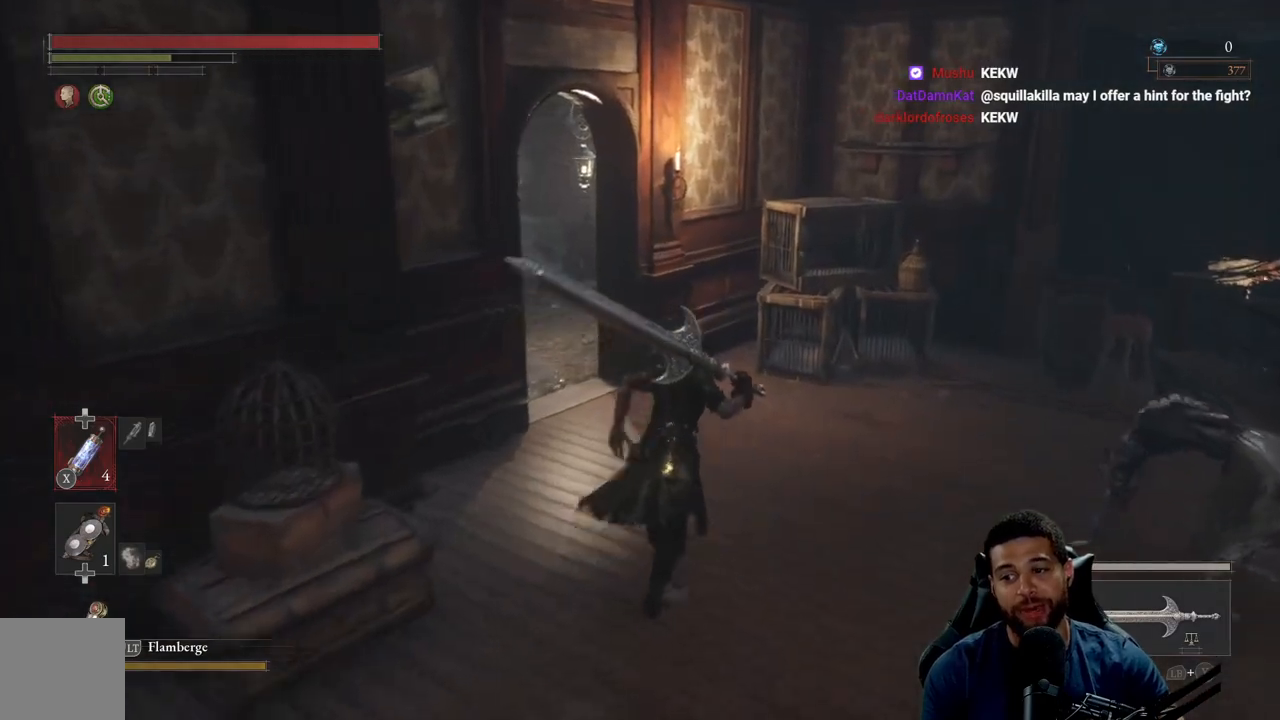
{"buttons": ["B"], "left_stick": "up-right", "right_stick": "down-left", "events": [[167, "right_stick", "center"], [217, "right_stick", "left"], [350, "right_stick", "center"], [367, "left_stick", "up-right"], [483, "right_stick", "down-left"]]}
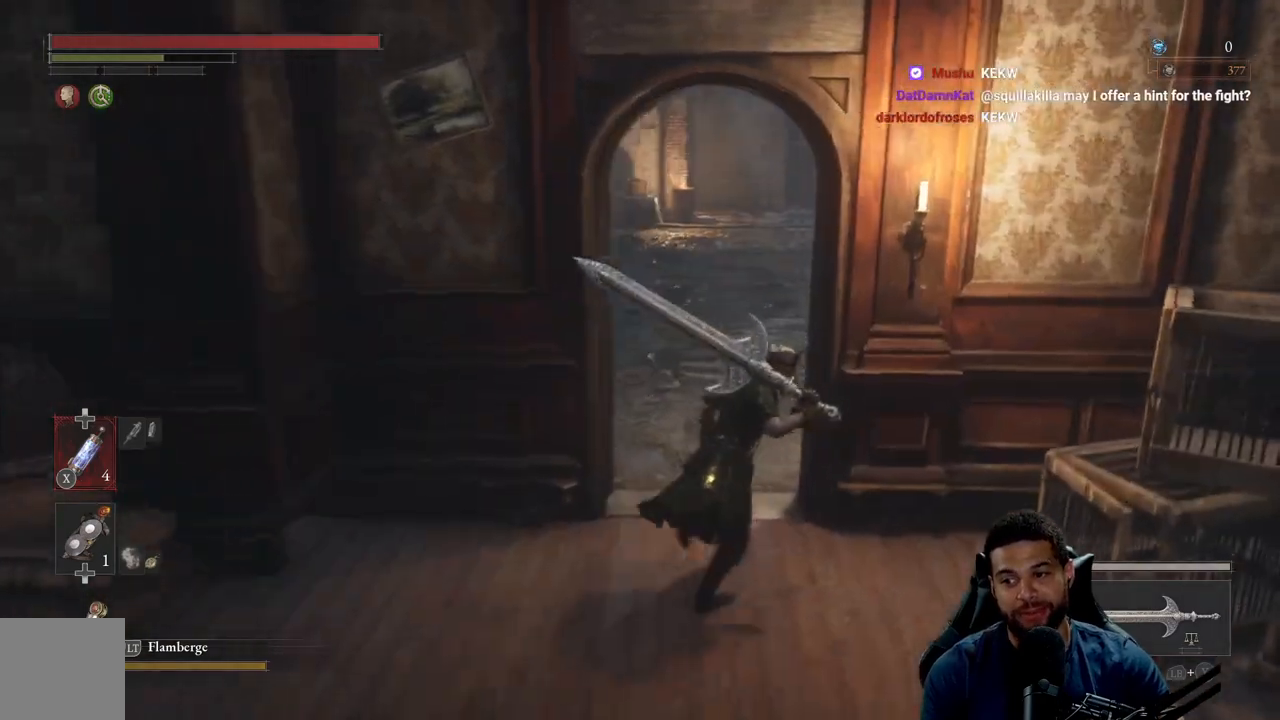
{"buttons": ["B"], "left_stick": "up", "right_stick": "center", "events": [[50, "right_stick", "center"], [100, "left_stick", "up"], [350, "right_stick", "up"], [433, "right_stick", "center"]]}
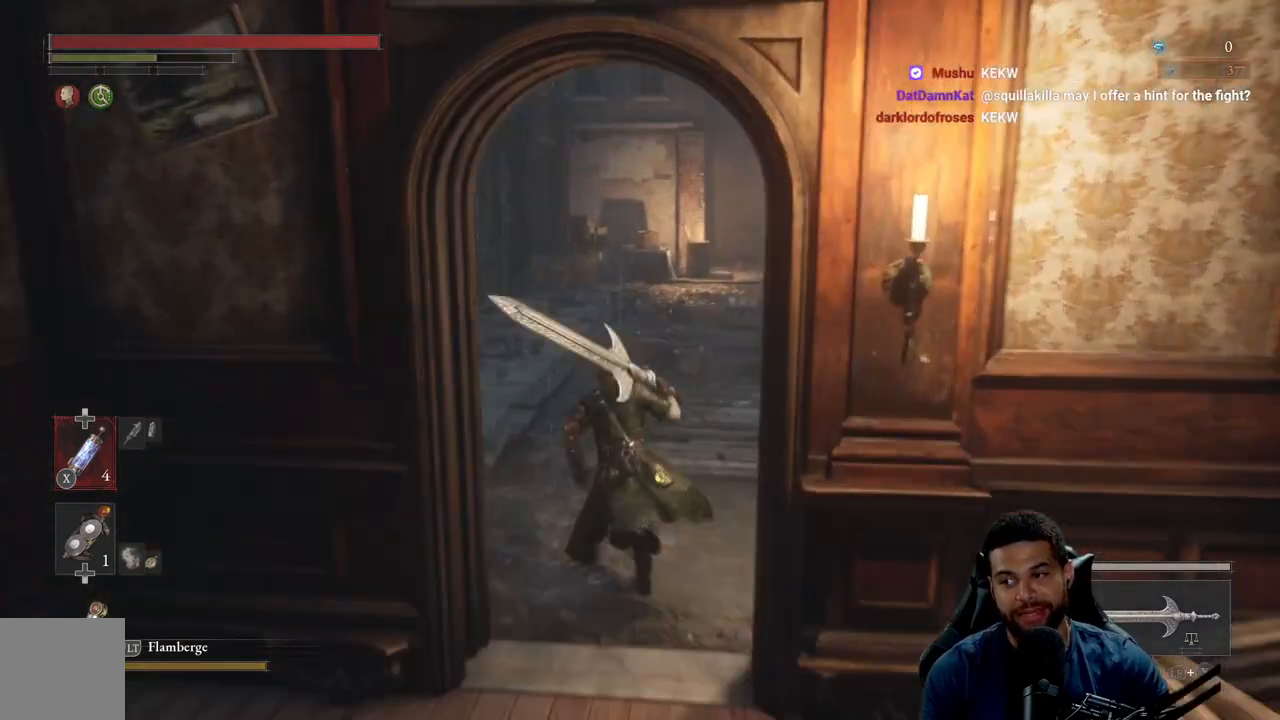
{"buttons": ["B"], "left_stick": "up", "right_stick": "center", "events": [[150, "right_stick", "left"], [217, "right_stick", "center"]]}
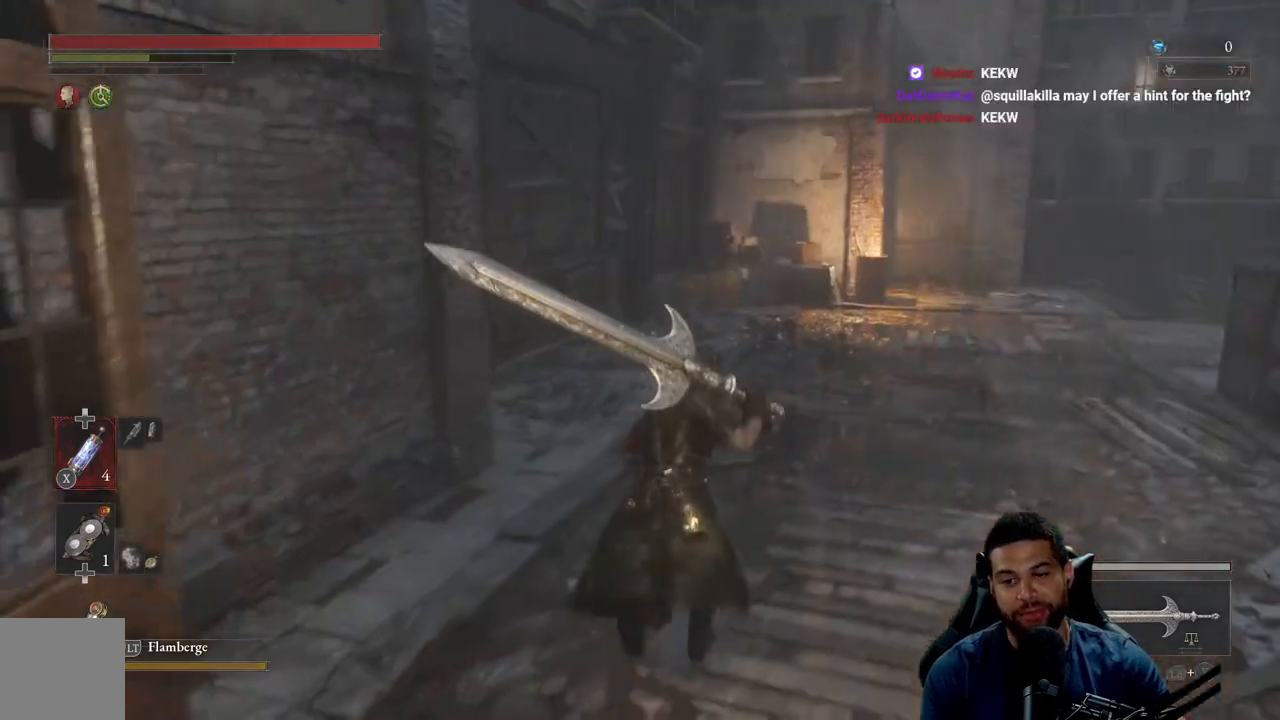
{"buttons": ["B"], "left_stick": "up", "right_stick": "center", "events": [[233, "right_stick", "right"], [400, "right_stick", "center"]]}